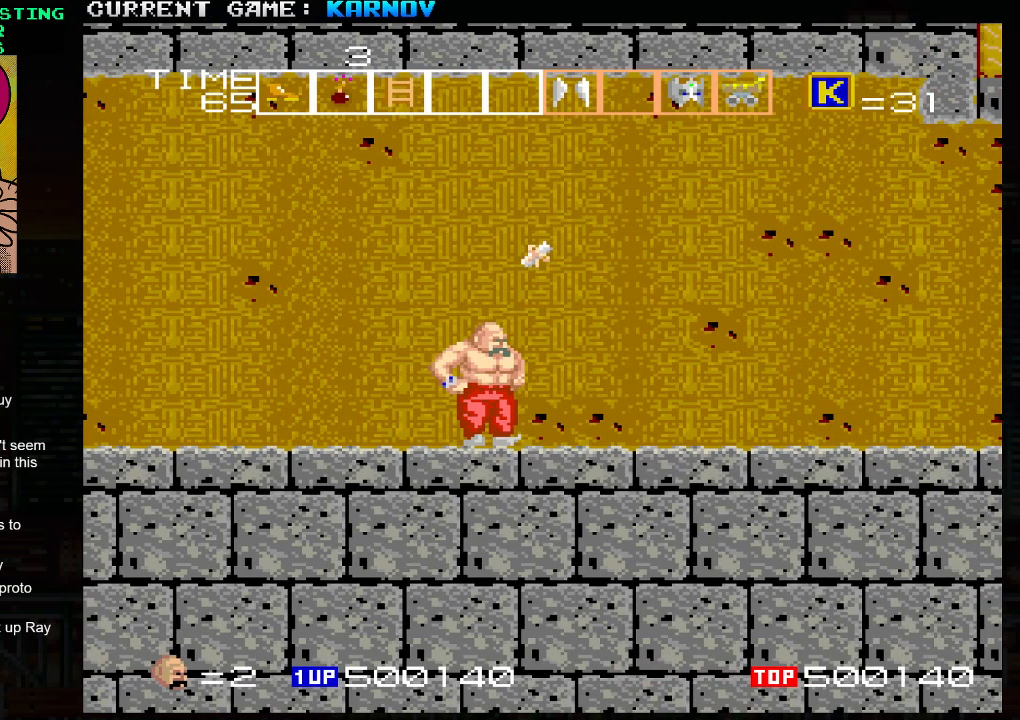
Gameplay with a controller (arcade stick); each line is a JSON object with the inputs held at the frame after it. "events" lists button and stick changes between this image and that frame as [ms after this image, input, new state], when the widget could be followed in between. Not read: L3 R3.
{"buttons": [], "left_stick": "center", "events": []}
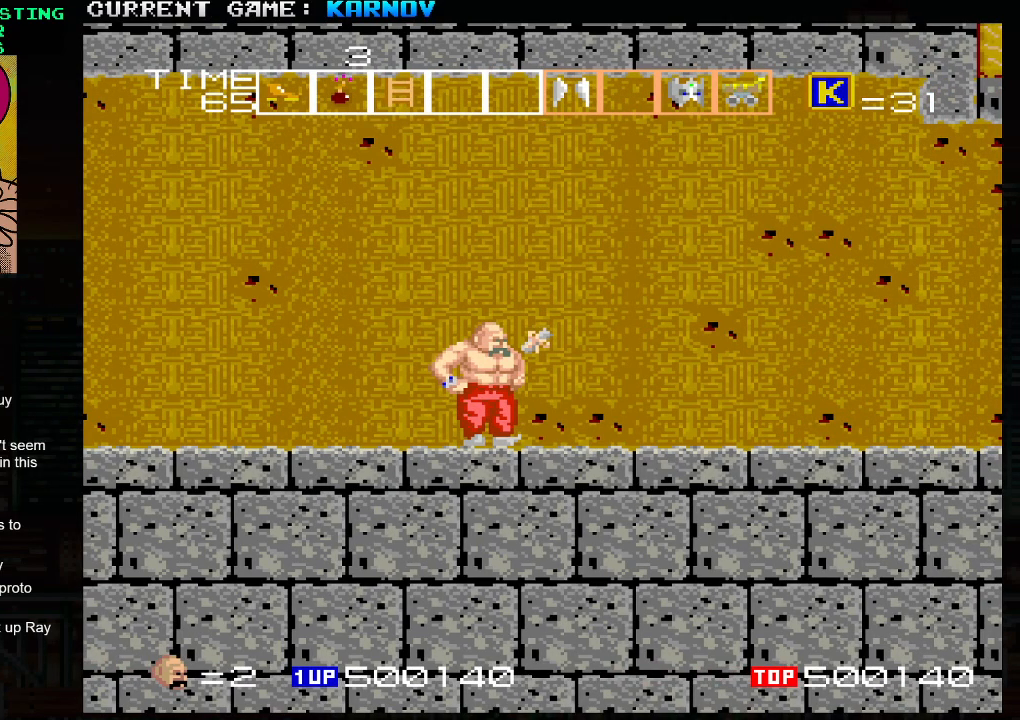
{"buttons": [], "left_stick": "center", "events": []}
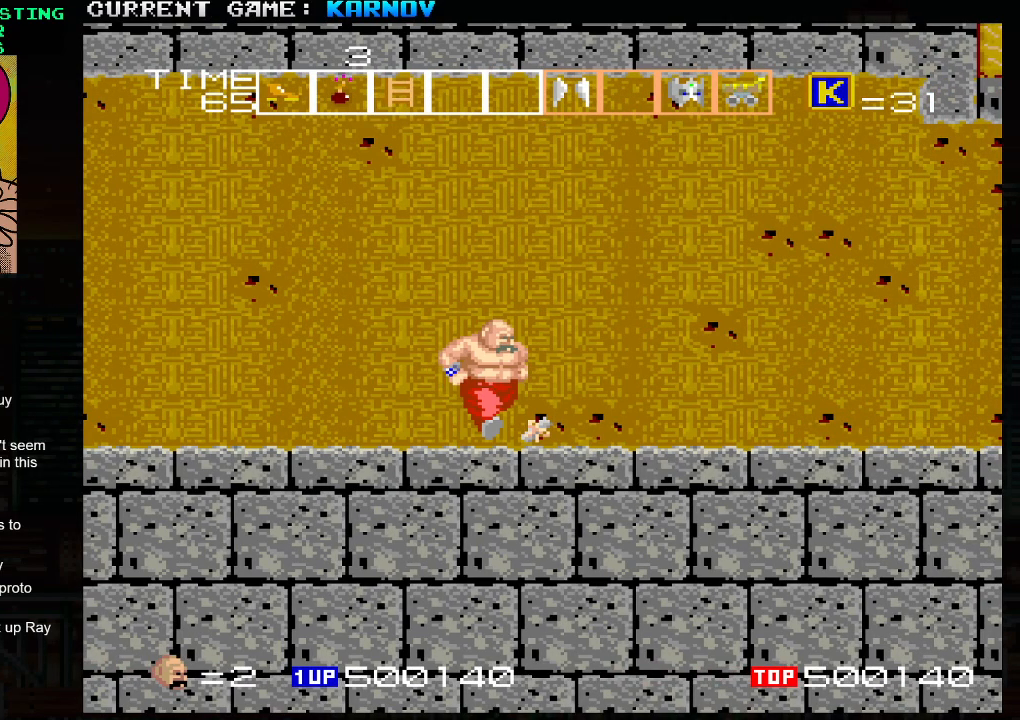
{"buttons": [], "left_stick": "center", "events": []}
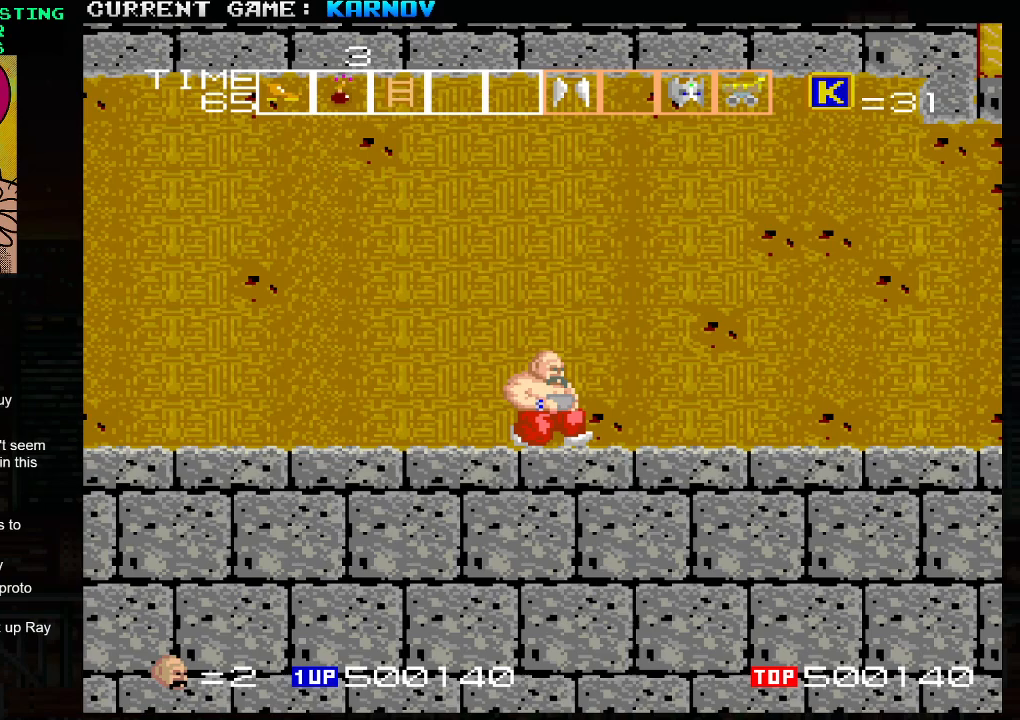
{"buttons": [], "left_stick": "center", "events": []}
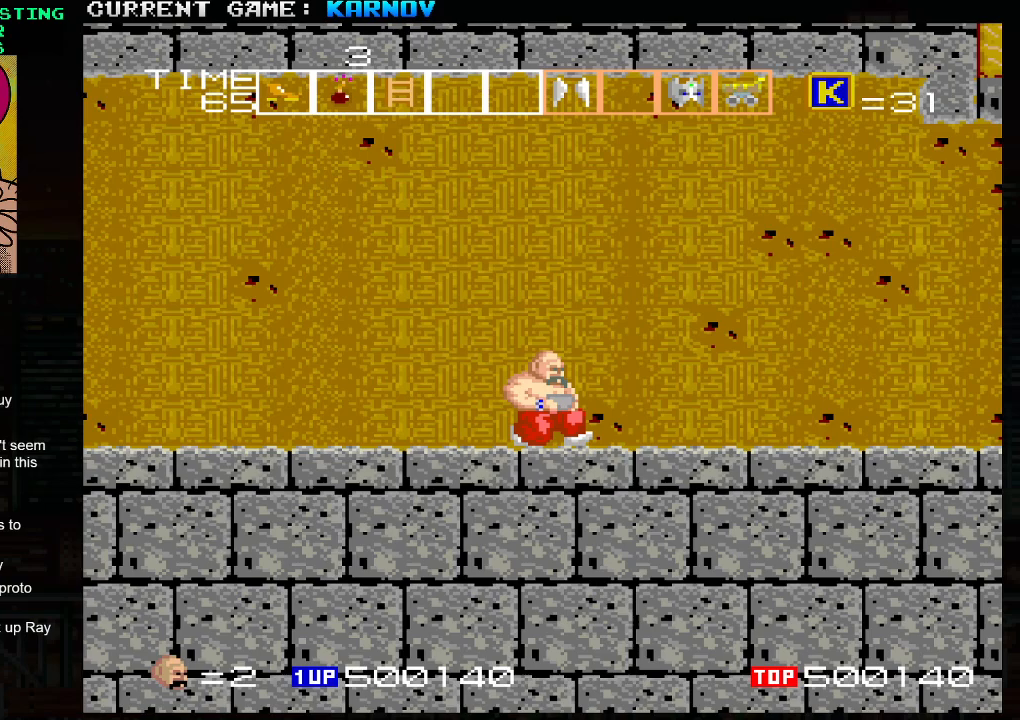
{"buttons": [], "left_stick": "center", "events": []}
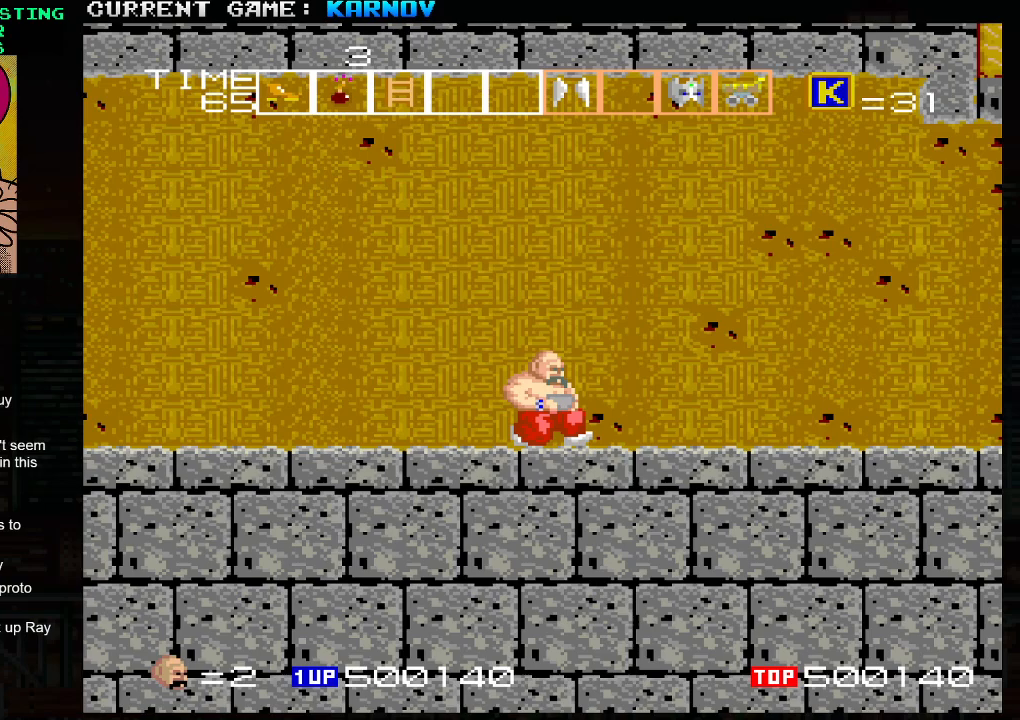
{"buttons": [], "left_stick": "center", "events": []}
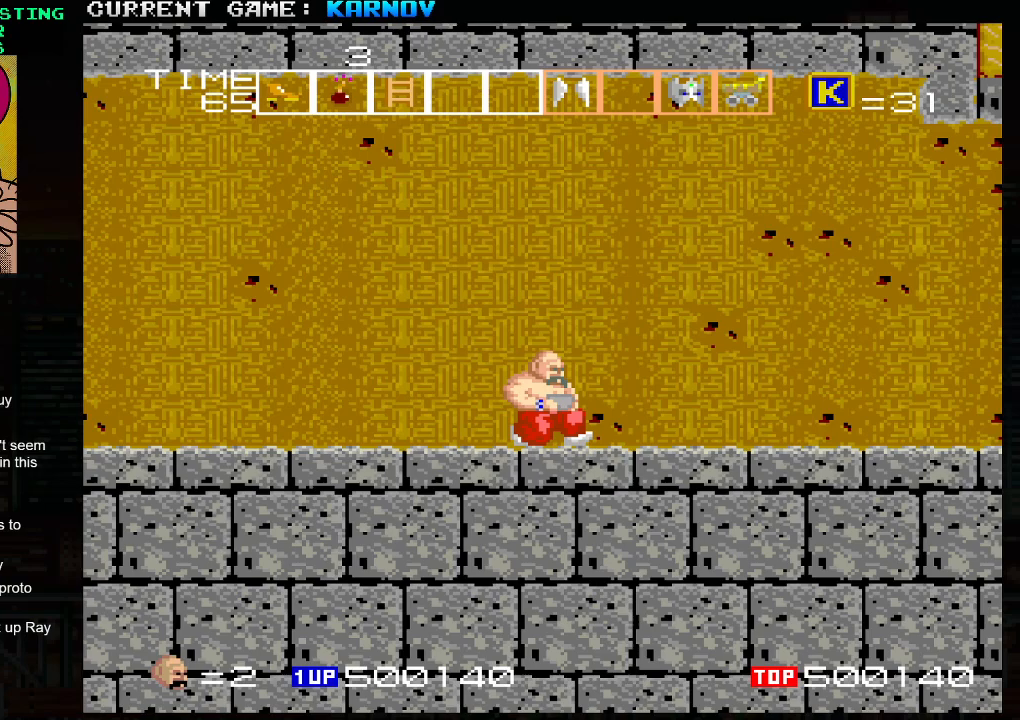
{"buttons": [], "left_stick": "center", "events": []}
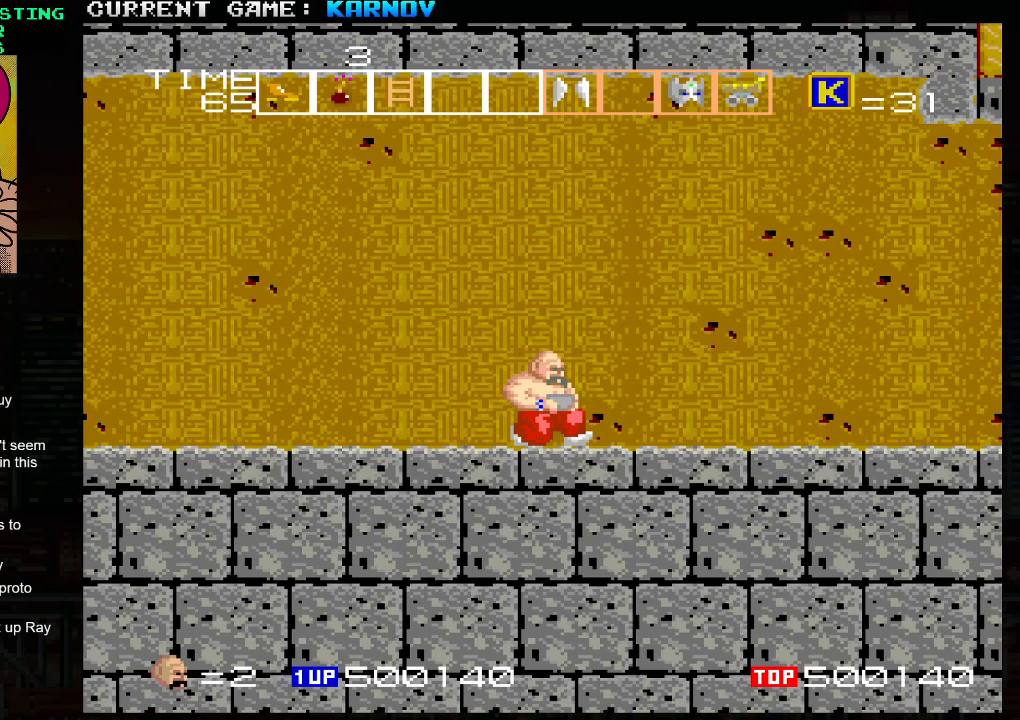
{"buttons": [], "left_stick": "center", "events": [[233, "SQUARE", "down"], [267, "SQUARE", "up"]]}
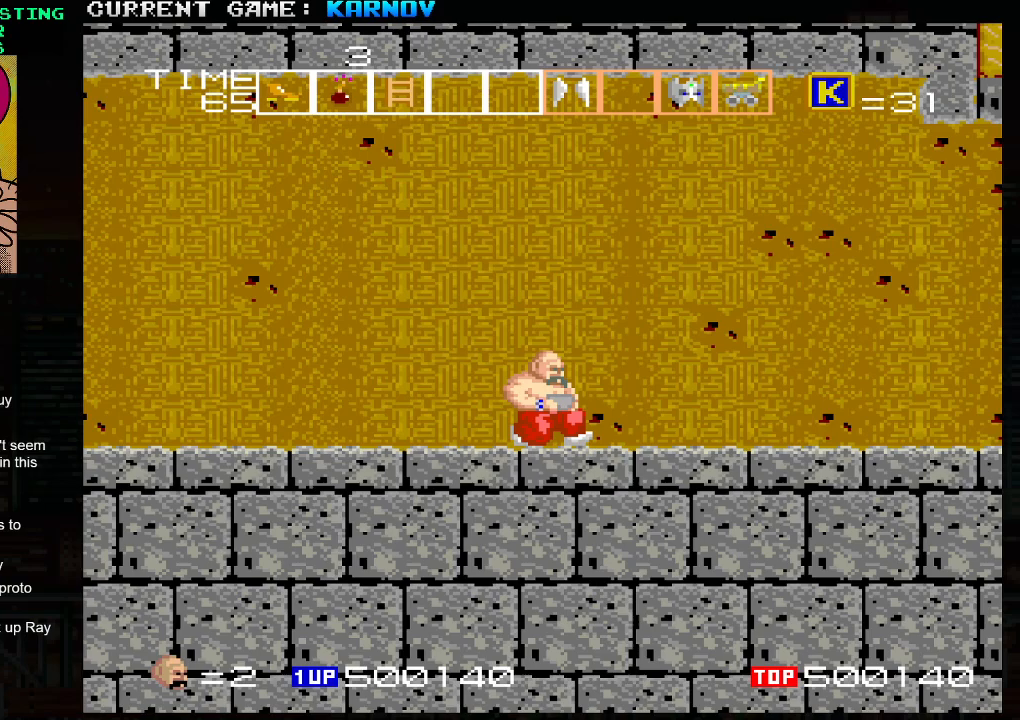
{"buttons": [], "left_stick": "center", "events": []}
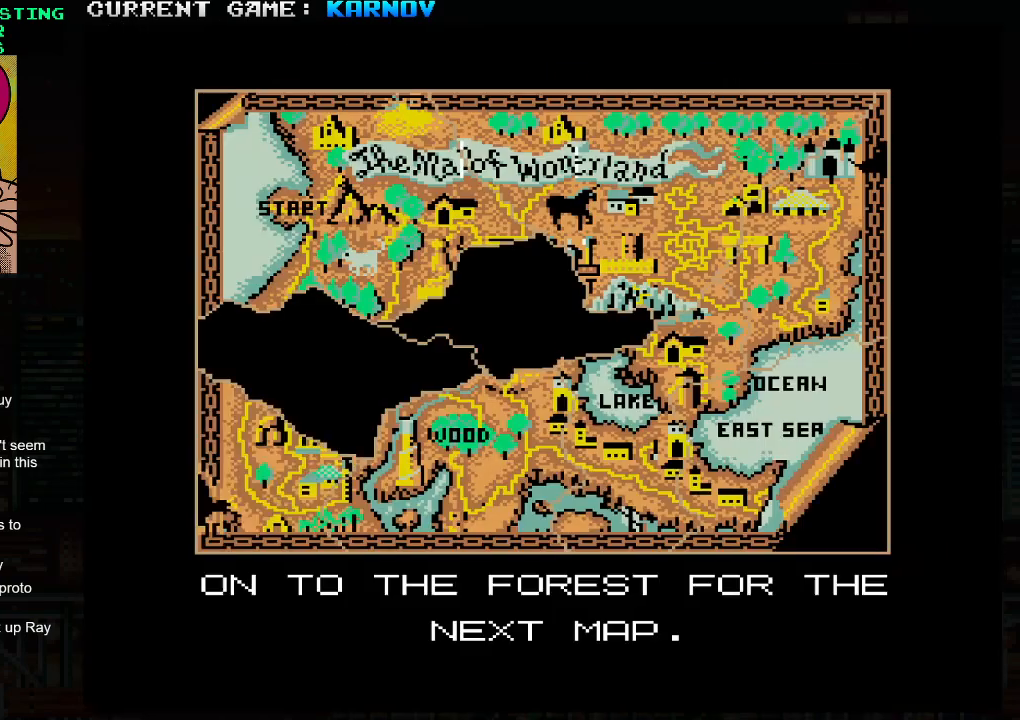
{"buttons": [], "left_stick": "center", "events": []}
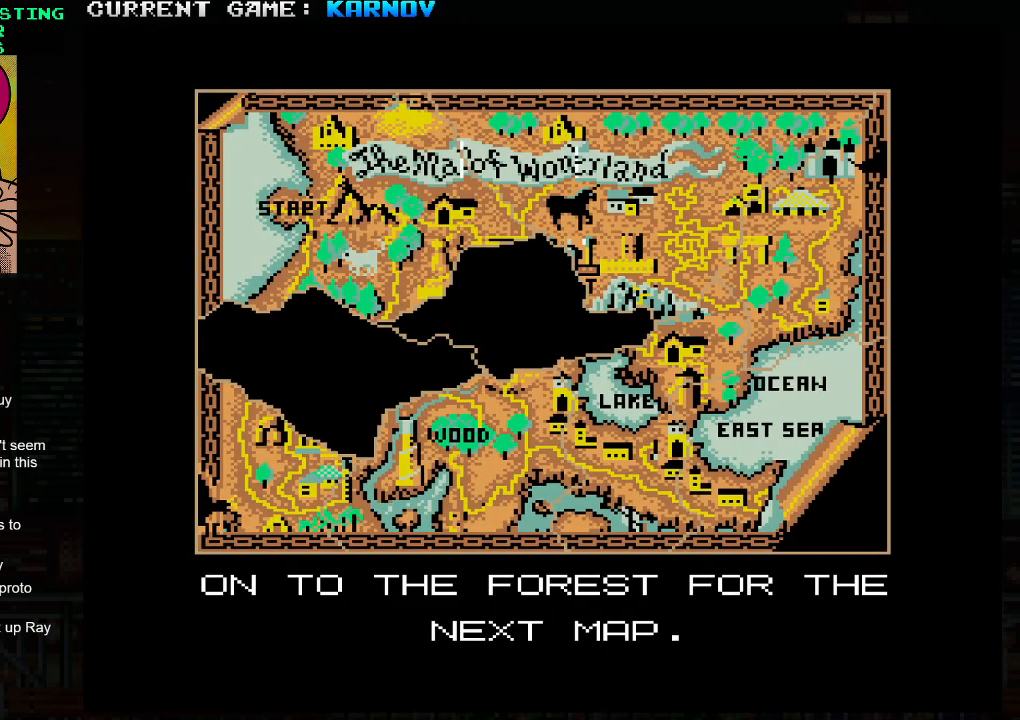
{"buttons": [], "left_stick": "center", "events": []}
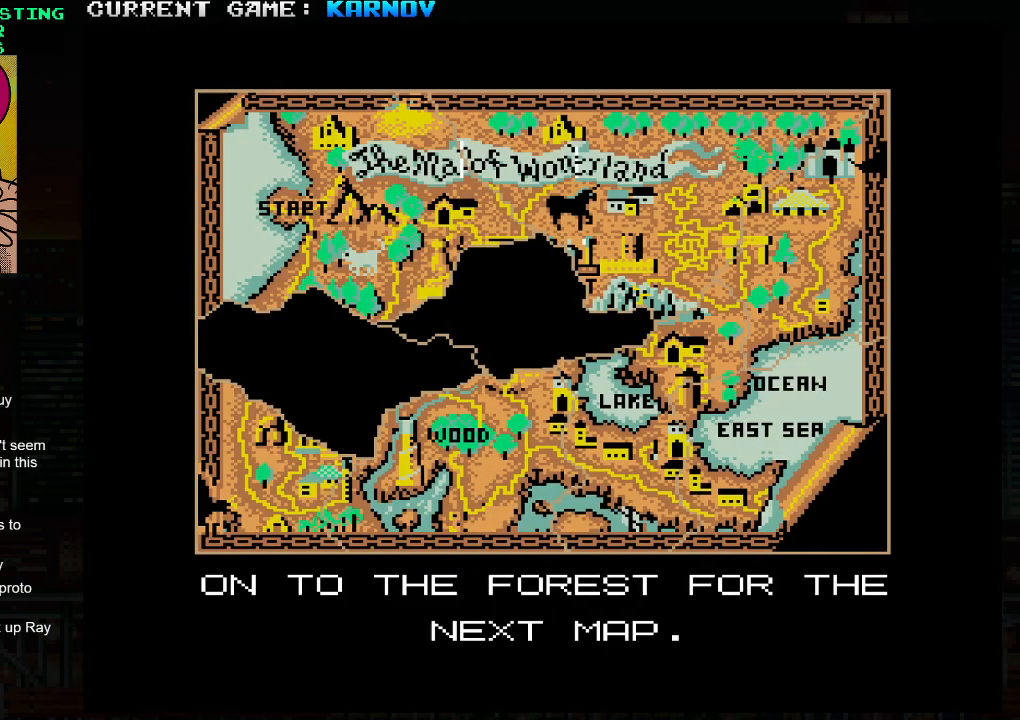
{"buttons": [], "left_stick": "center", "events": []}
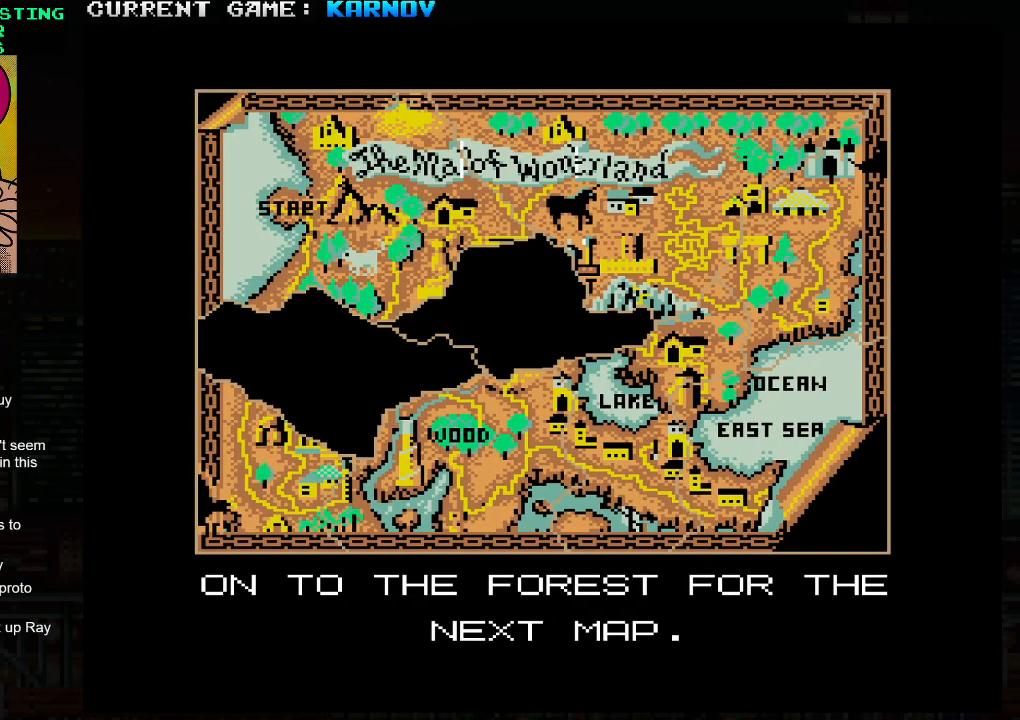
{"buttons": [], "left_stick": "center", "events": []}
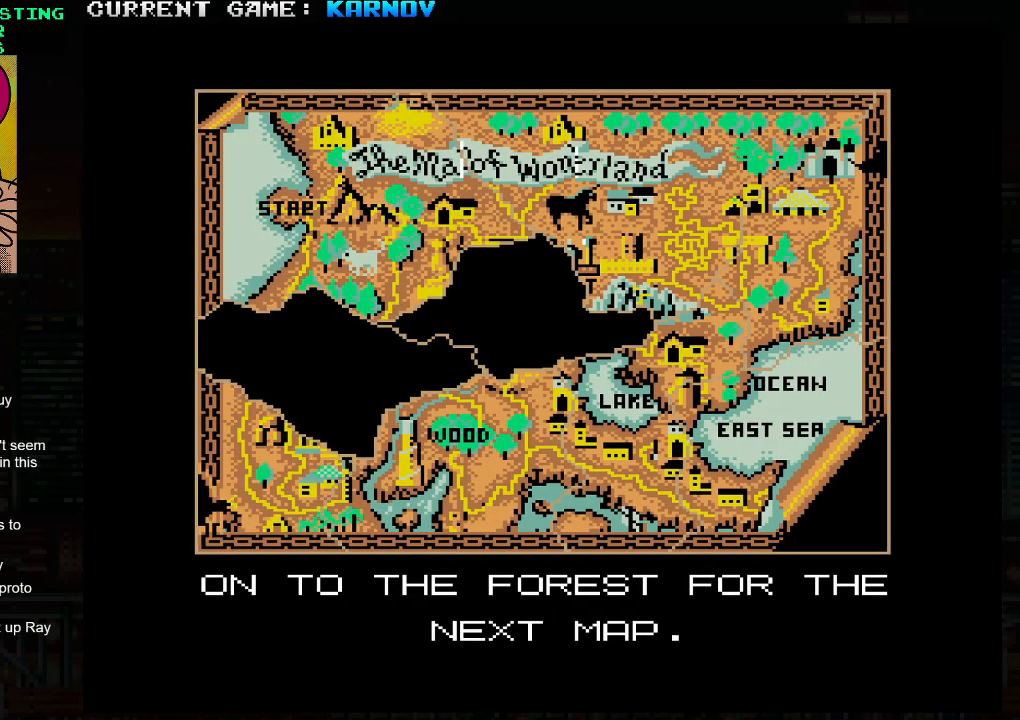
{"buttons": [], "left_stick": "center", "events": []}
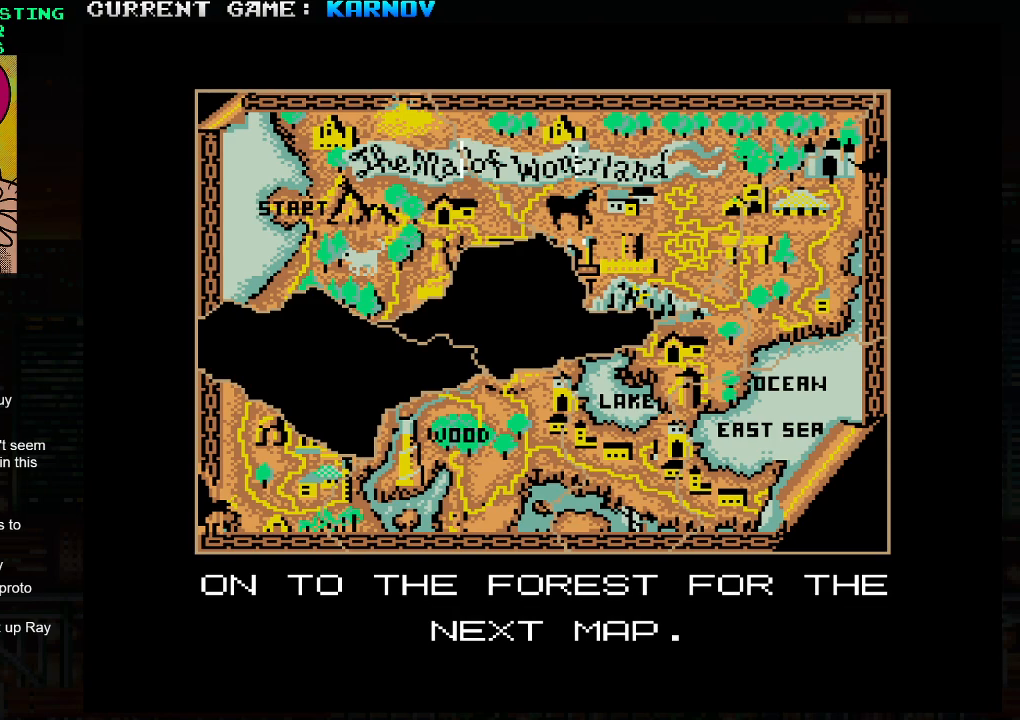
{"buttons": [], "left_stick": "center", "events": []}
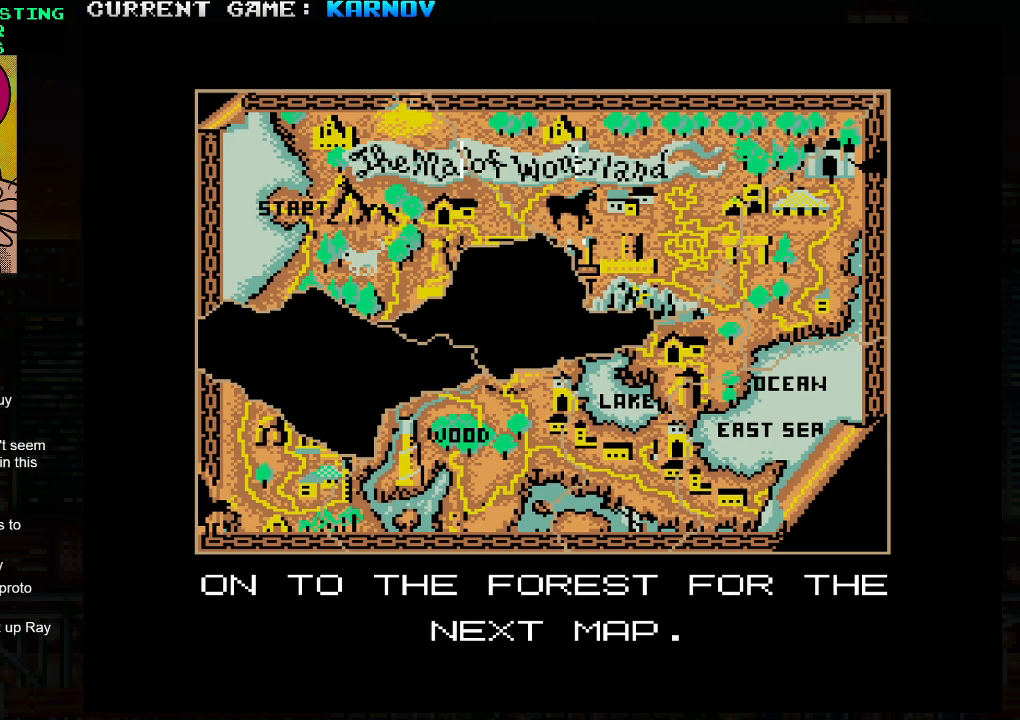
{"buttons": [], "left_stick": "center", "events": []}
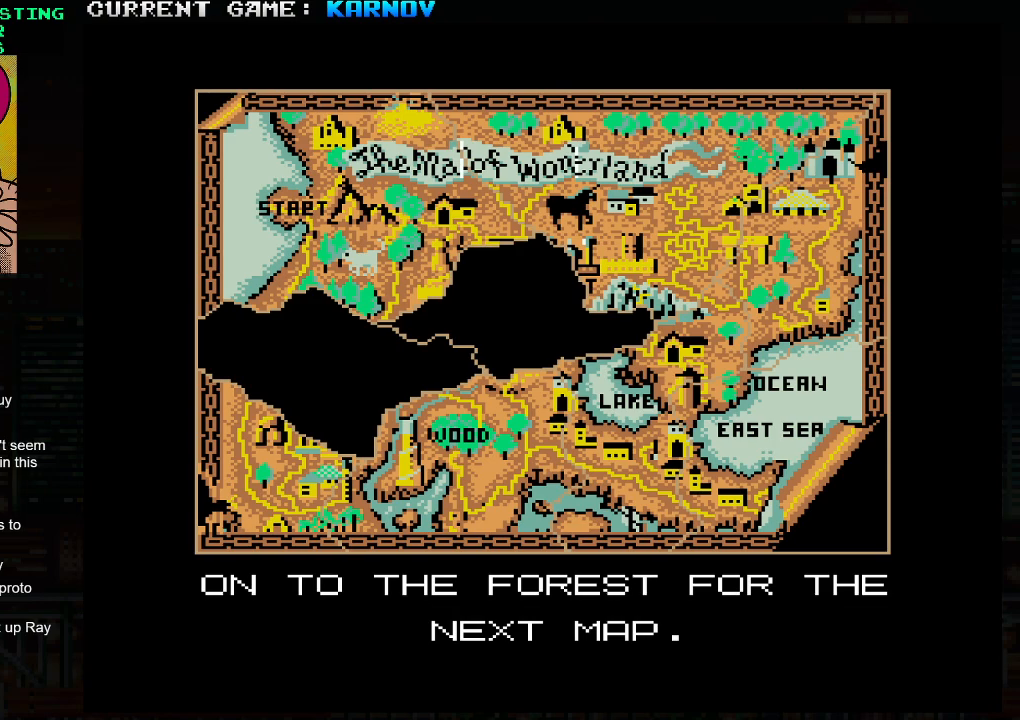
{"buttons": [], "left_stick": "center", "events": [[50, "SQUARE", "down"], [83, "SQUARE", "up"]]}
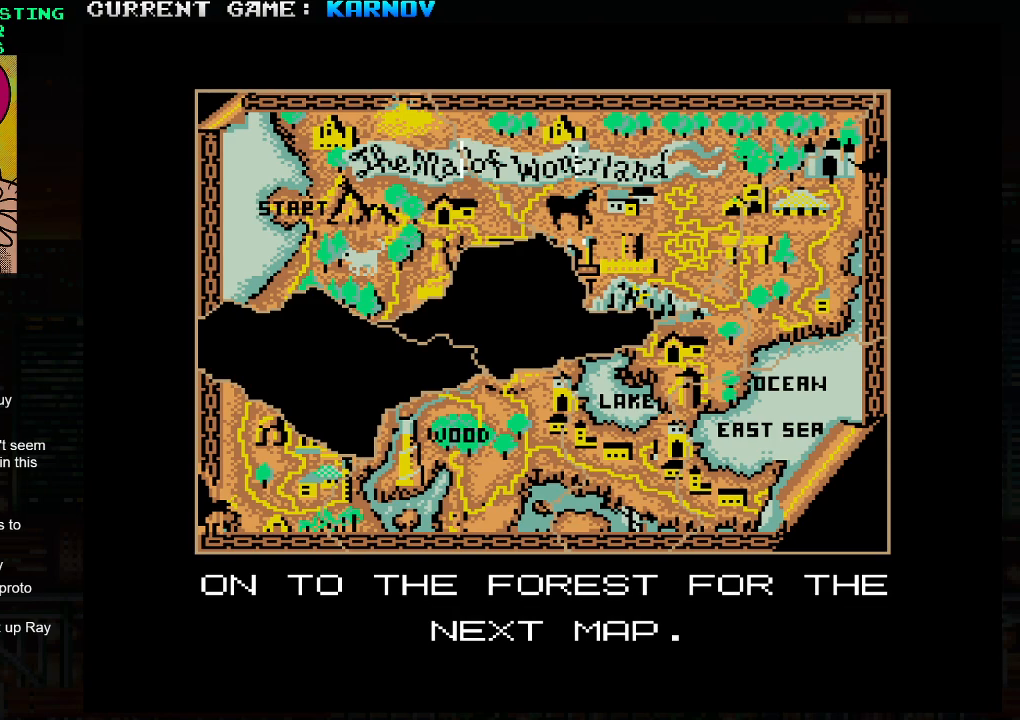
{"buttons": [], "left_stick": "center", "events": []}
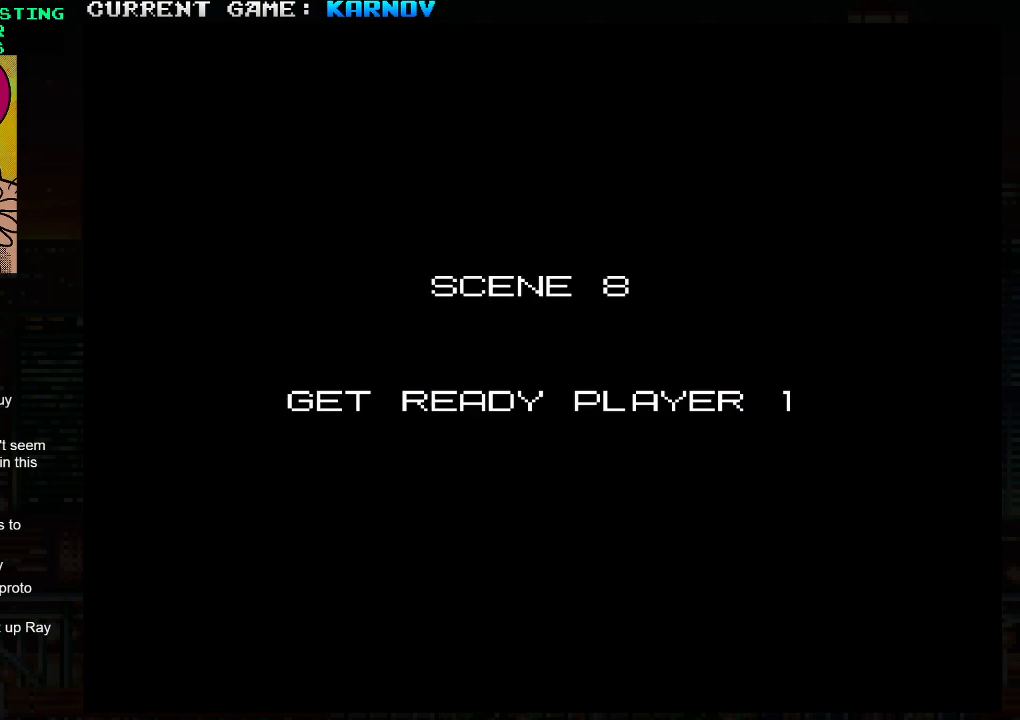
{"buttons": [], "left_stick": "center", "events": []}
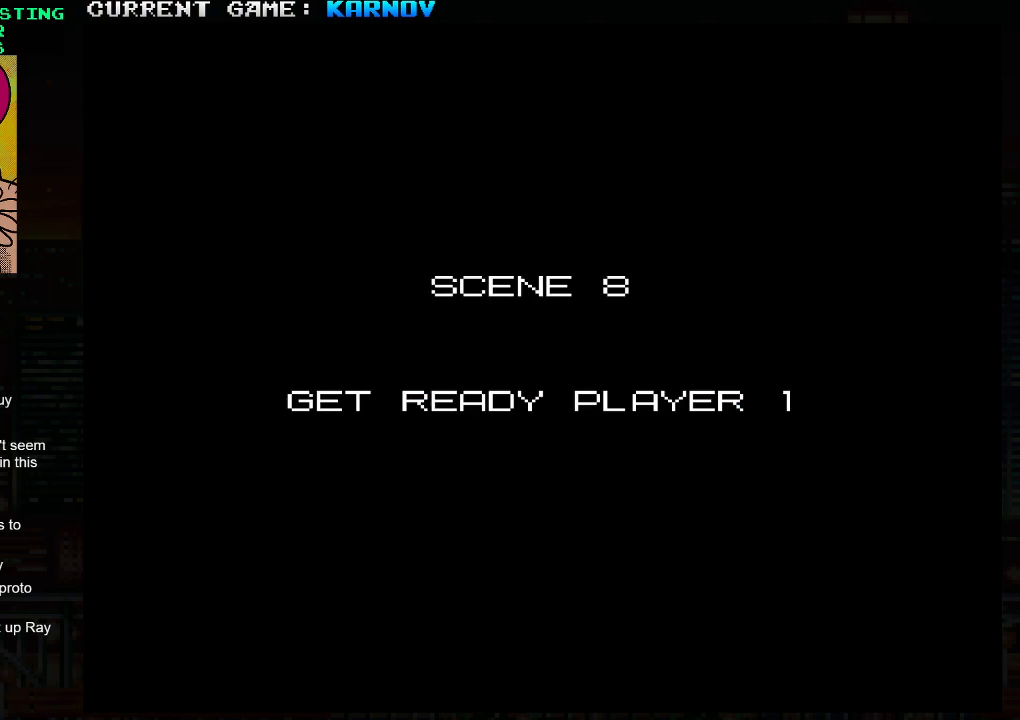
{"buttons": [], "left_stick": "center", "events": []}
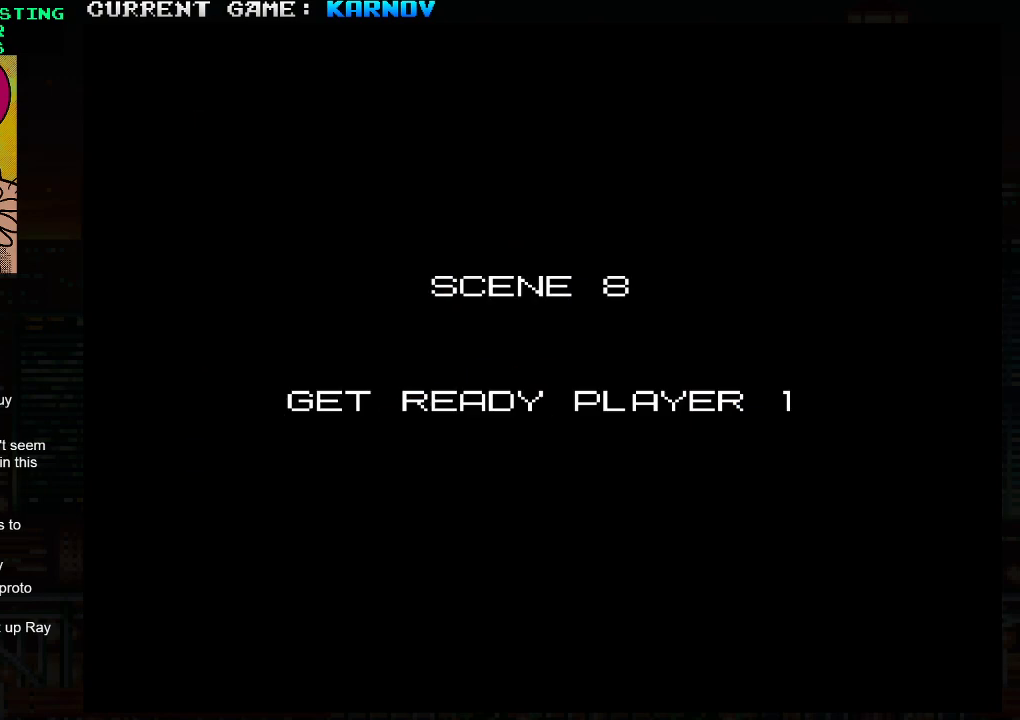
{"buttons": [], "left_stick": "center", "events": []}
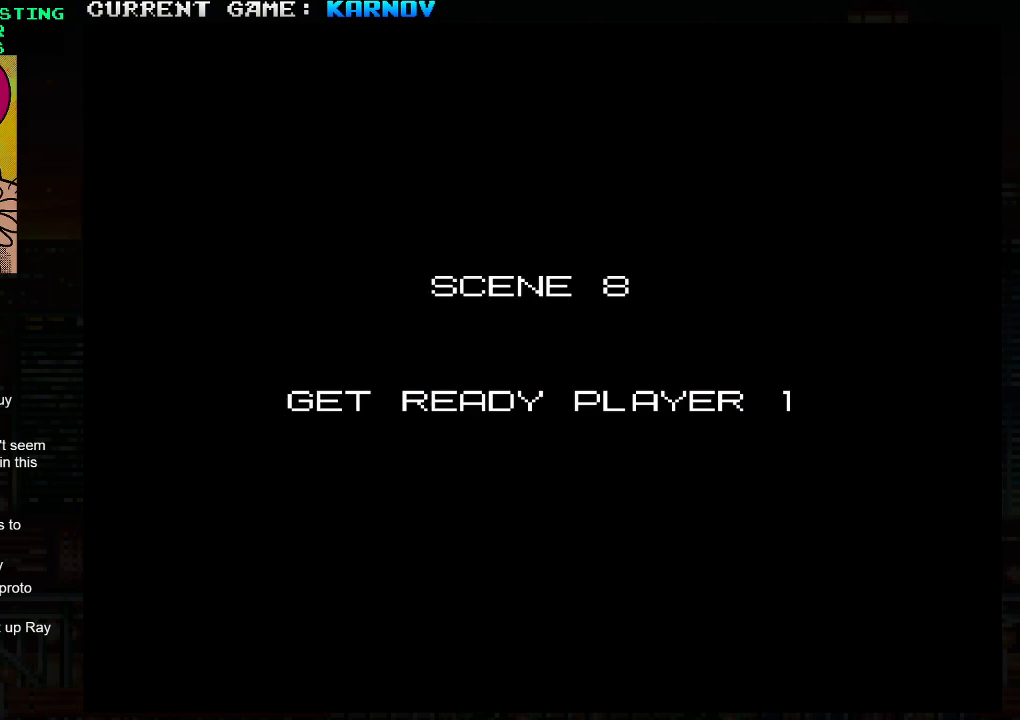
{"buttons": ["SQUARE"], "left_stick": "right", "events": [[117, "left_stick", "right"], [183, "SQUARE", "down"], [217, "SQUARE", "up"], [300, "SQUARE", "down"], [383, "SQUARE", "up"], [450, "SQUARE", "down"]]}
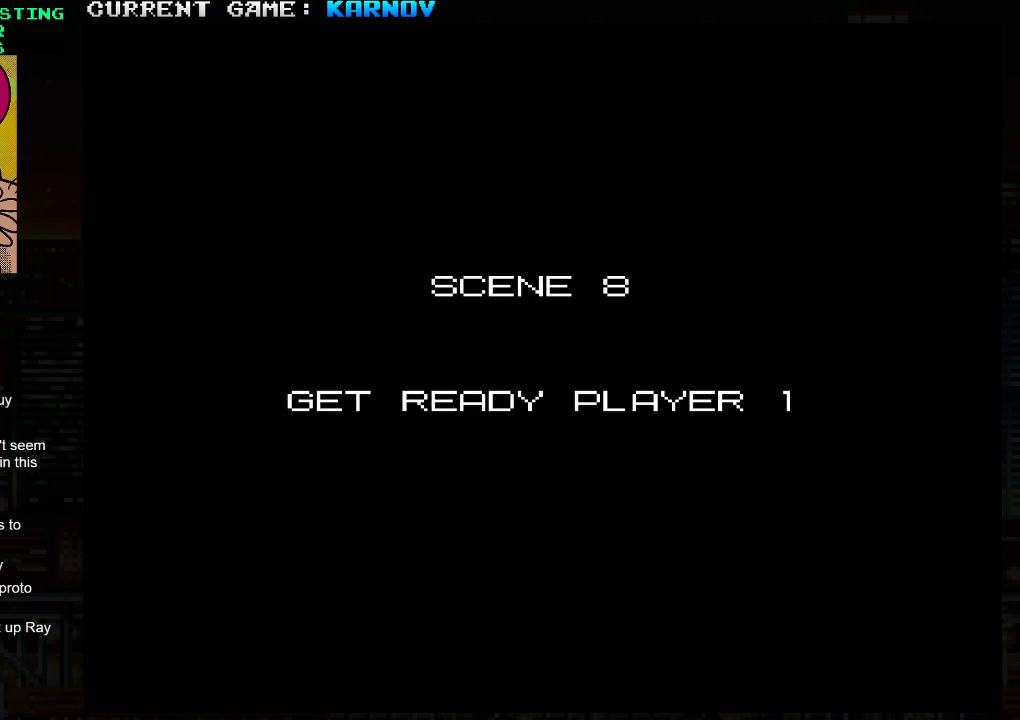
{"buttons": [], "left_stick": "right", "events": [[167, "SQUARE", "up"], [233, "SQUARE", "down"], [317, "SQUARE", "up"], [400, "SQUARE", "down"], [483, "SQUARE", "up"]]}
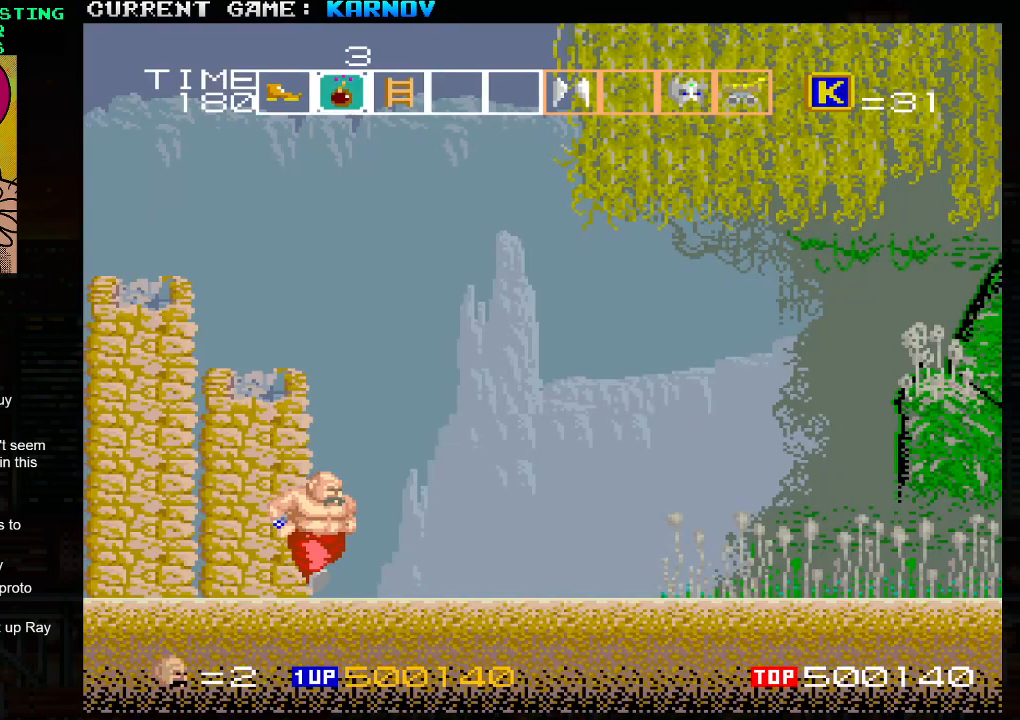
{"buttons": [], "left_stick": "right", "events": [[83, "SQUARE", "down"], [150, "SQUARE", "up"], [233, "SQUARE", "down"], [317, "SQUARE", "up"], [400, "SQUARE", "down"], [483, "SQUARE", "up"]]}
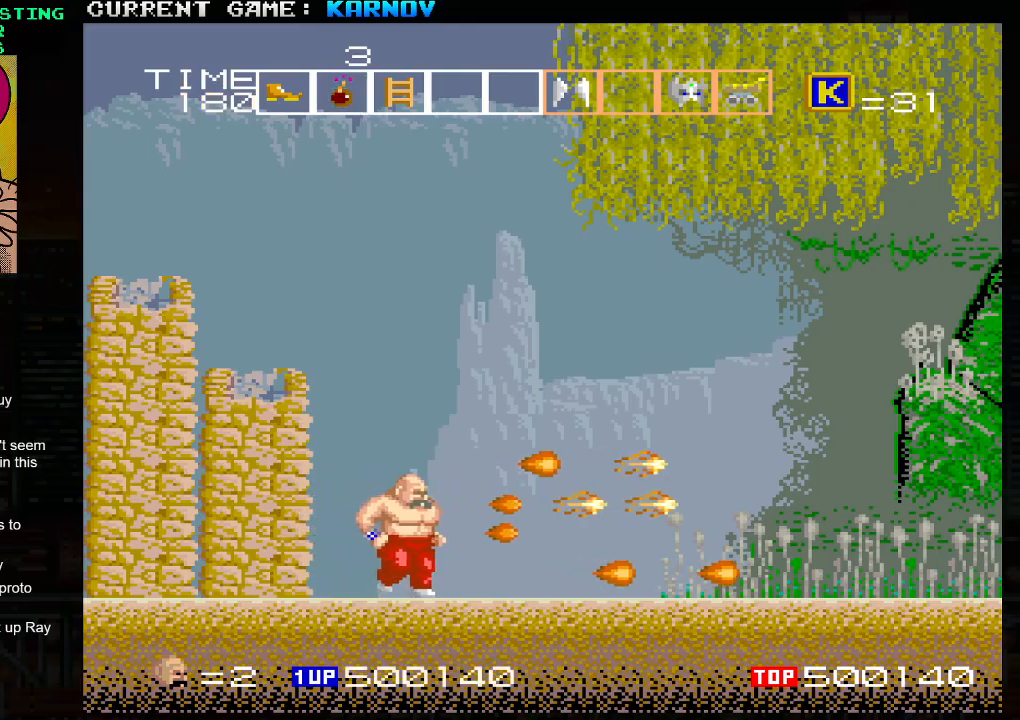
{"buttons": [], "left_stick": "right", "events": []}
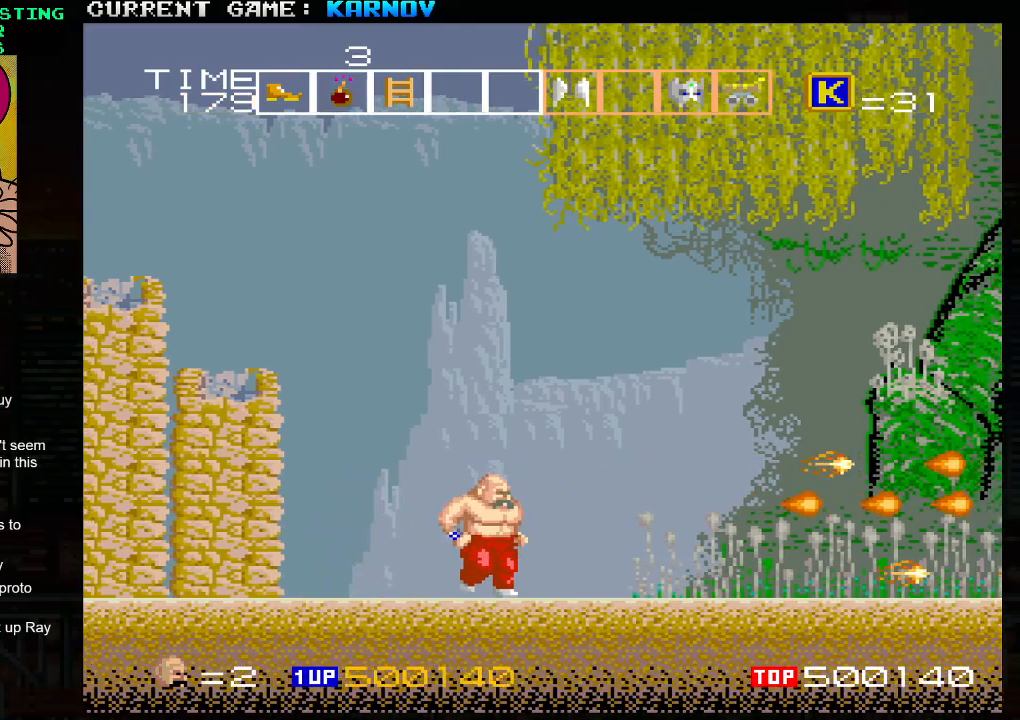
{"buttons": [], "left_stick": "right", "events": [[100, "SQUARE", "down"], [183, "SQUARE", "up"], [267, "SQUARE", "down"], [350, "SQUARE", "up"]]}
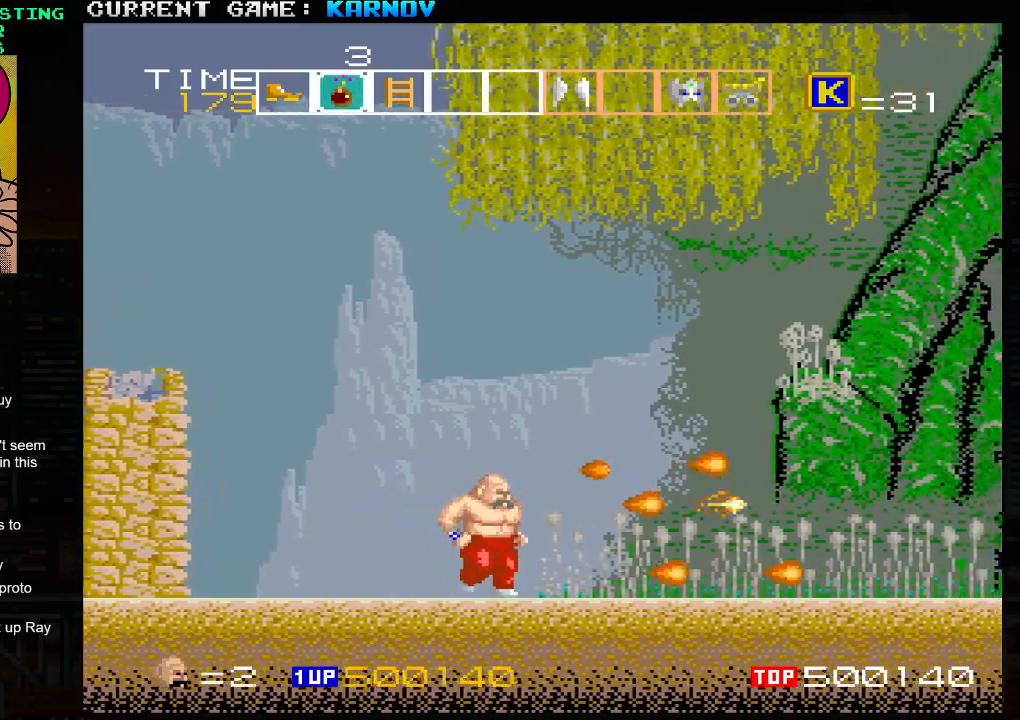
{"buttons": [], "left_stick": "right", "events": [[117, "SQUARE", "down"], [183, "SQUARE", "up"], [300, "SQUARE", "down"], [367, "SQUARE", "up"]]}
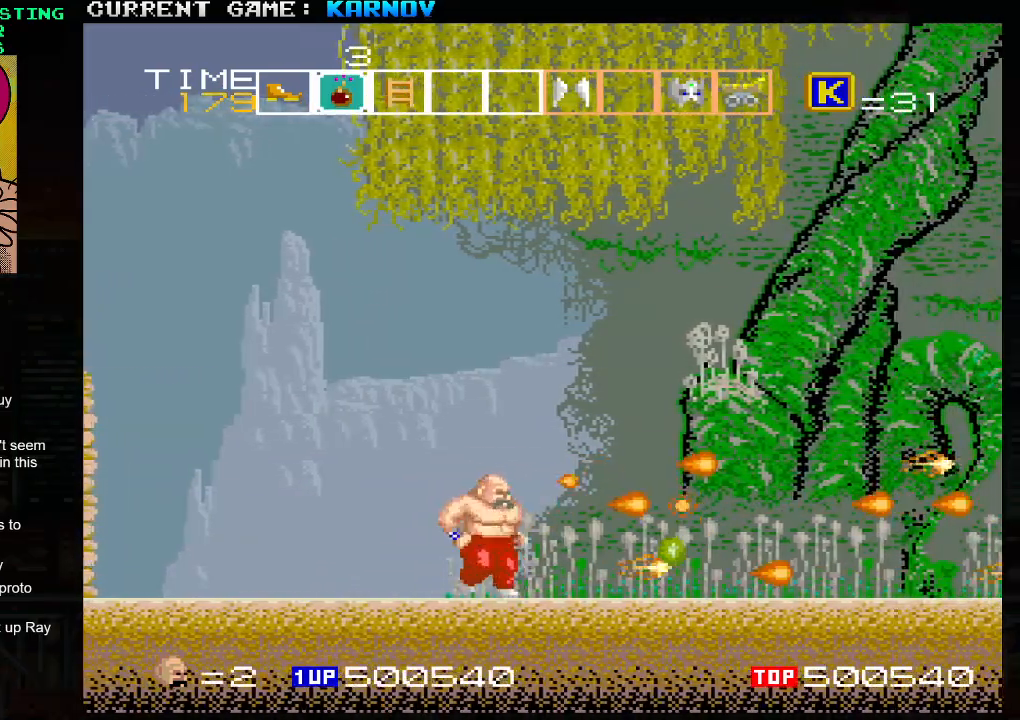
{"buttons": [], "left_stick": "center", "events": [[17, "SQUARE", "down"], [67, "SQUARE", "up"], [167, "SQUARE", "down"], [167, "left_stick", "center"], [267, "SQUARE", "up"], [317, "SQUARE", "down"], [417, "SQUARE", "up"]]}
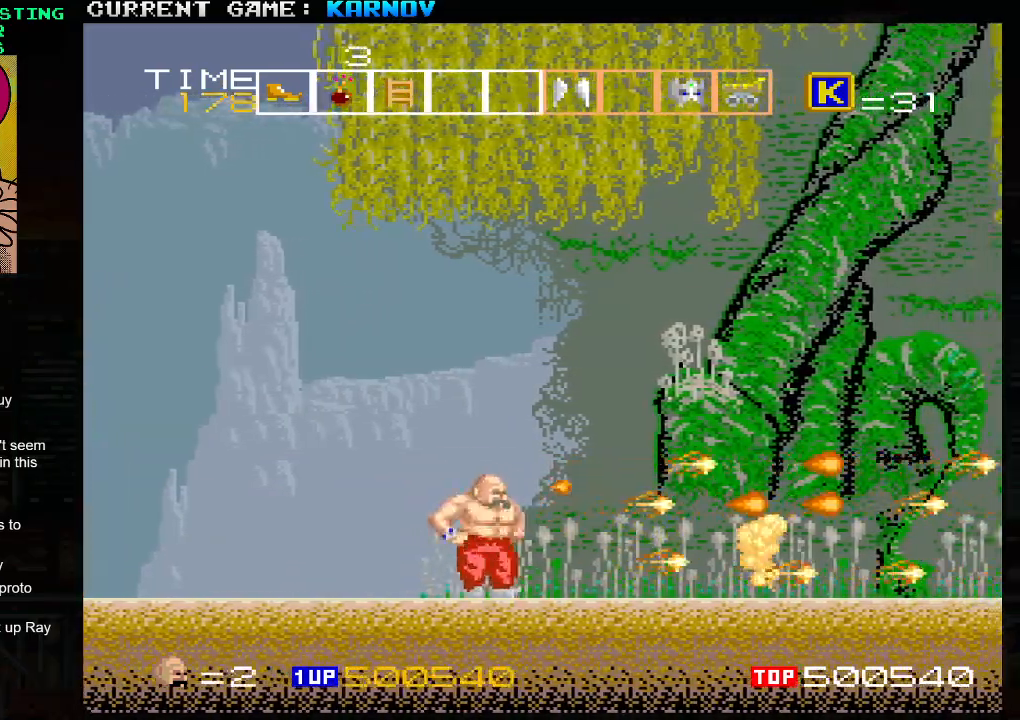
{"buttons": [], "left_stick": "right", "events": [[117, "left_stick", "right"], [250, "SQUARE", "down"], [300, "SQUARE", "up"], [367, "SQUARE", "down"], [450, "SQUARE", "up"]]}
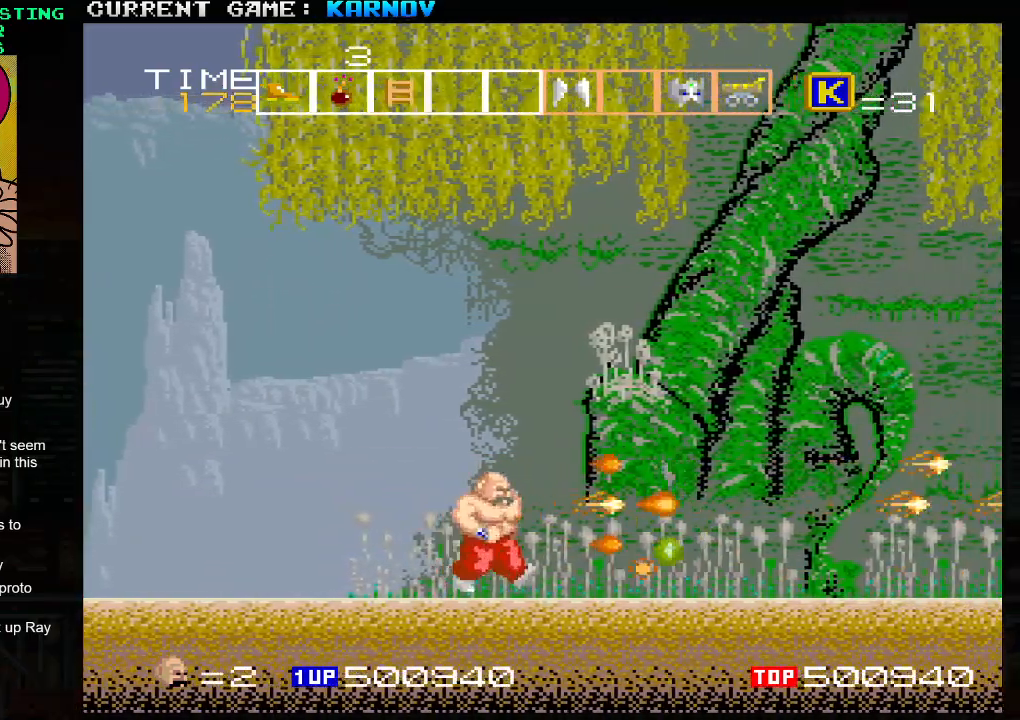
{"buttons": [], "left_stick": "right", "events": [[17, "SQUARE", "down"], [100, "SQUARE", "up"], [183, "left_stick", "center"], [383, "left_stick", "right"]]}